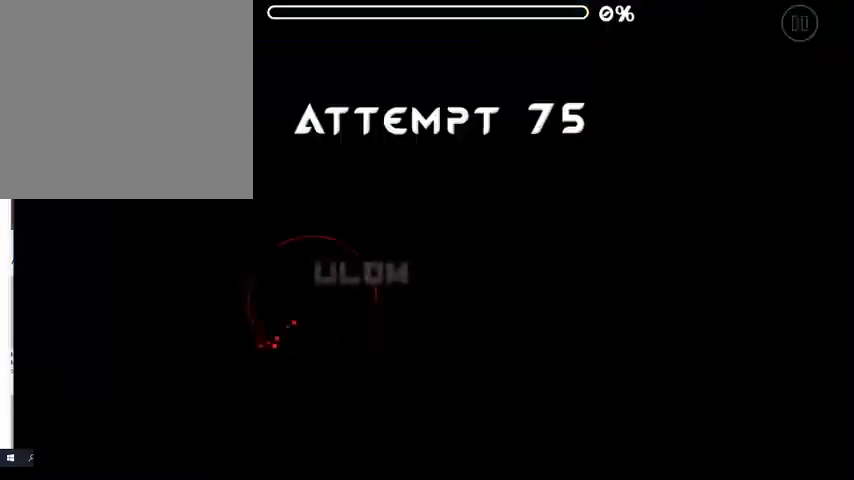
Gameplay with a controller (Xbox layout); each line is a JSON object with the inputs held at the frame after it. "events" lists button and stick changes between this image and that frame as [ms after this image, input, new state], when the widget could be followed in between. Not read: SHARE.
{"buttons": [], "left_stick": "center", "right_stick": "center", "events": [[467, "A", "up"]]}
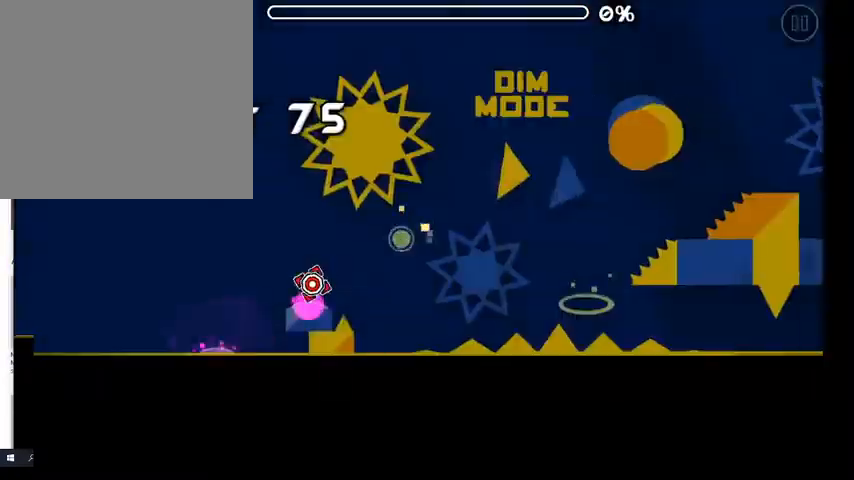
{"buttons": [], "left_stick": "center", "right_stick": "center", "events": [[233, "A", "down"], [333, "A", "up"]]}
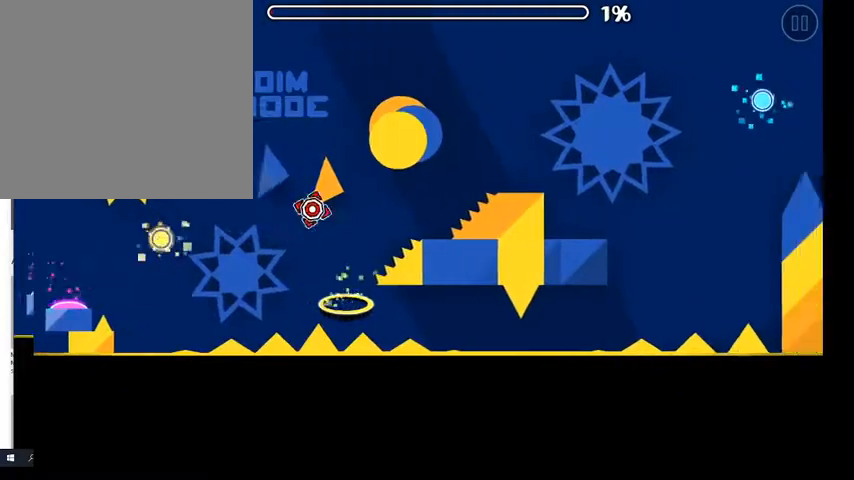
{"buttons": [], "left_stick": "center", "right_stick": "center", "events": [[367, "A", "down"], [467, "A", "up"]]}
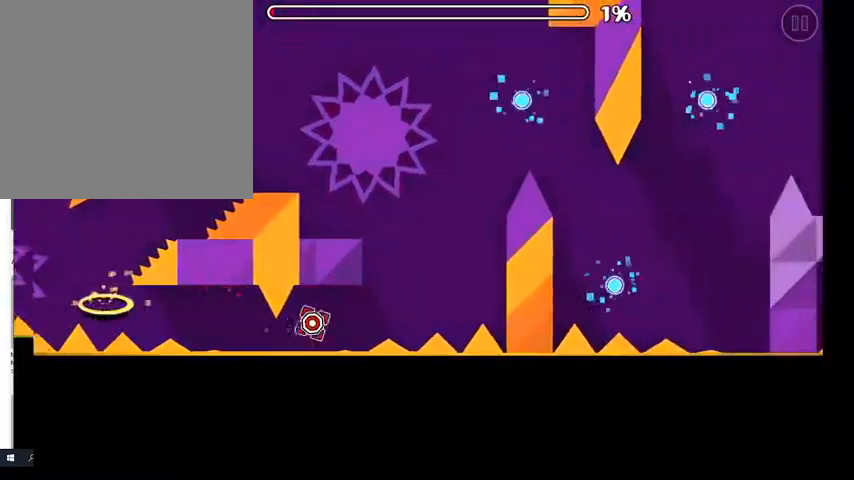
{"buttons": ["A"], "left_stick": "center", "right_stick": "center", "events": [[467, "A", "down"]]}
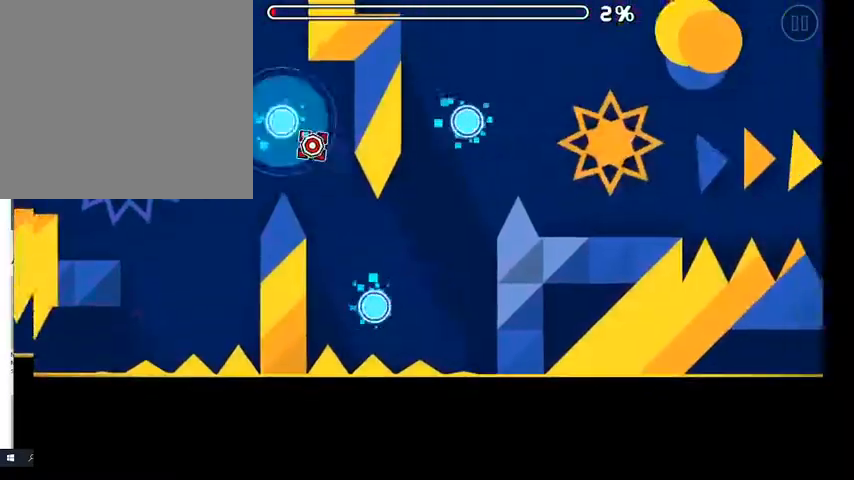
{"buttons": [], "left_stick": "center", "right_stick": "center", "events": [[67, "A", "up"], [167, "A", "down"], [267, "A", "up"], [367, "A", "down"], [500, "A", "up"]]}
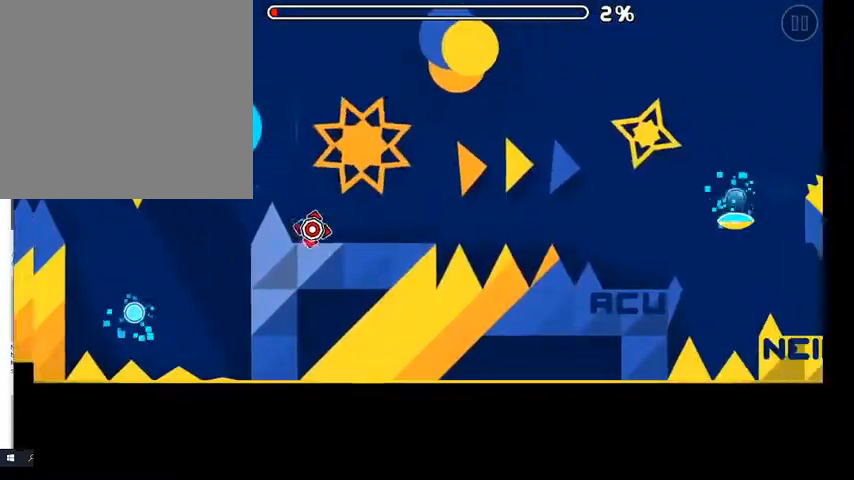
{"buttons": [], "left_stick": "center", "right_stick": "center", "events": [[267, "A", "down"], [367, "A", "up"]]}
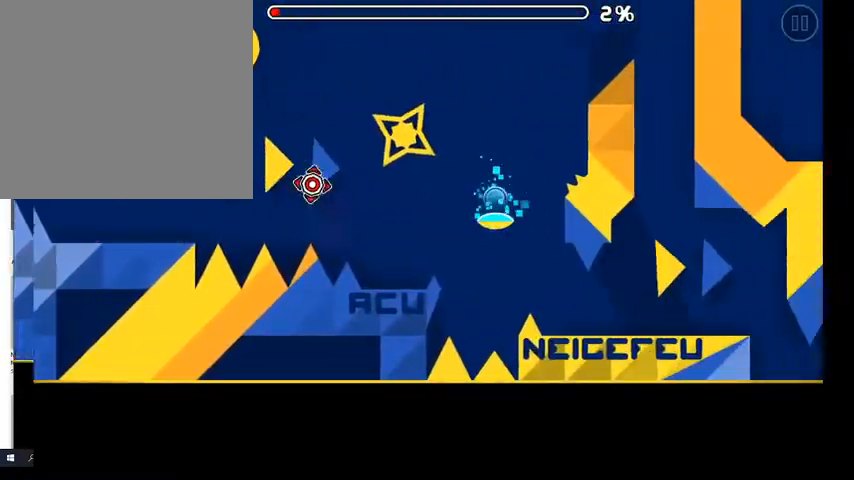
{"buttons": [], "left_stick": "center", "right_stick": "center", "events": [[167, "A", "down"], [267, "A", "up"], [400, "A", "down"], [467, "A", "up"]]}
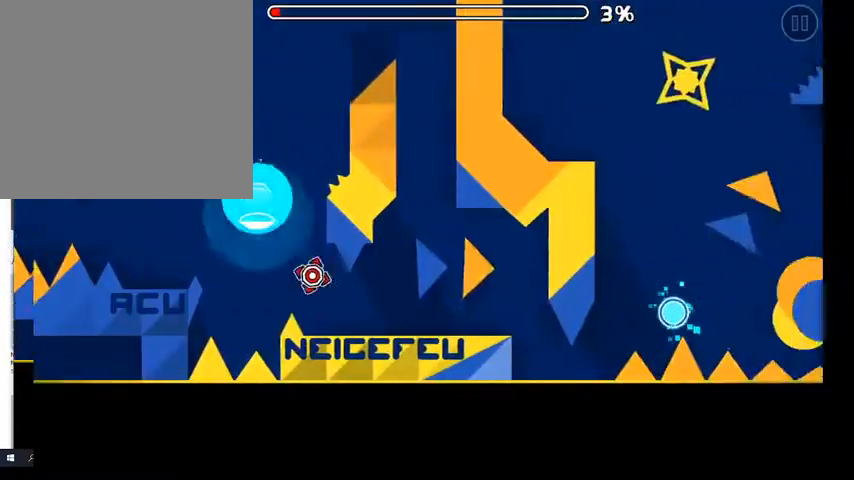
{"buttons": [], "left_stick": "center", "right_stick": "center", "events": [[133, "A", "down"], [200, "A", "up"]]}
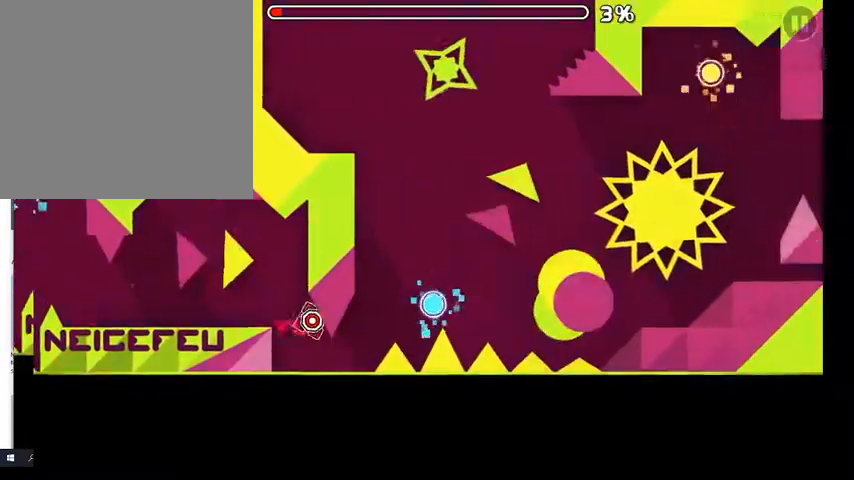
{"buttons": [], "left_stick": "center", "right_stick": "center", "events": [[100, "A", "down"], [200, "A", "up"], [300, "A", "down"], [400, "A", "up"]]}
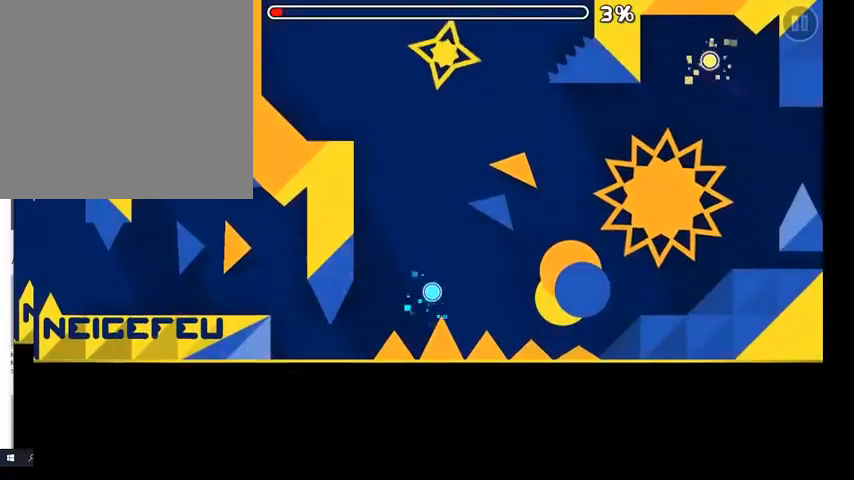
{"buttons": ["A"], "left_stick": "center", "right_stick": "center", "events": [[33, "A", "down"]]}
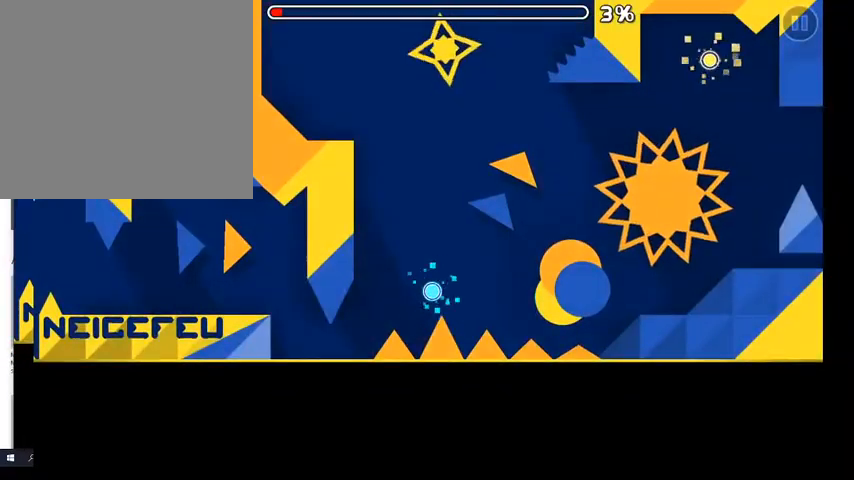
{"buttons": ["A"], "left_stick": "center", "right_stick": "center", "events": []}
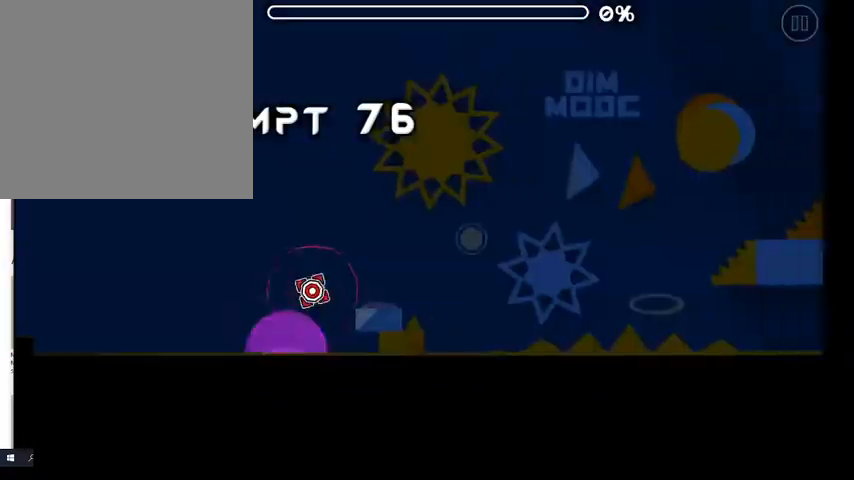
{"buttons": [], "left_stick": "center", "right_stick": "center", "events": [[167, "A", "up"], [333, "A", "down"], [467, "A", "up"]]}
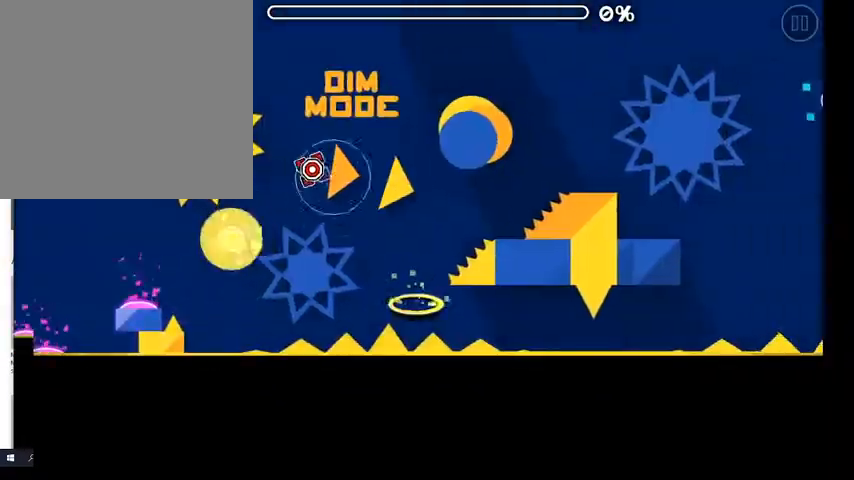
{"buttons": ["A"], "left_stick": "center", "right_stick": "center", "events": [[500, "A", "down"]]}
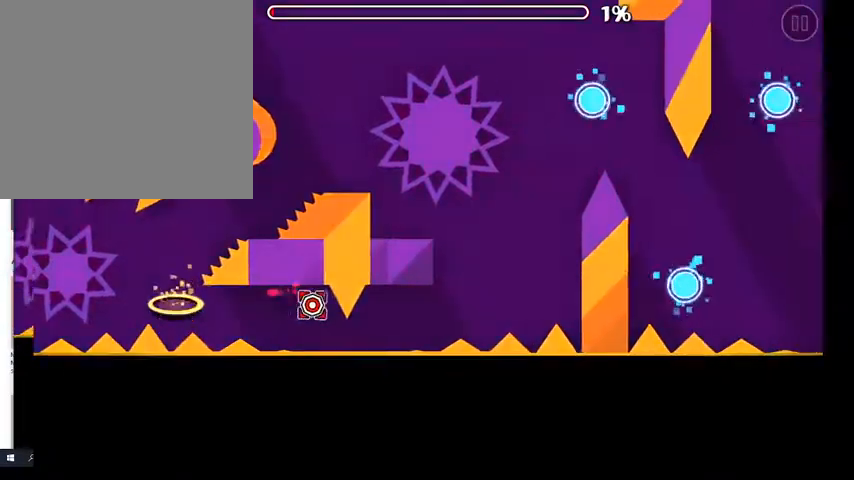
{"buttons": [], "left_stick": "center", "right_stick": "center", "events": [[100, "A", "up"]]}
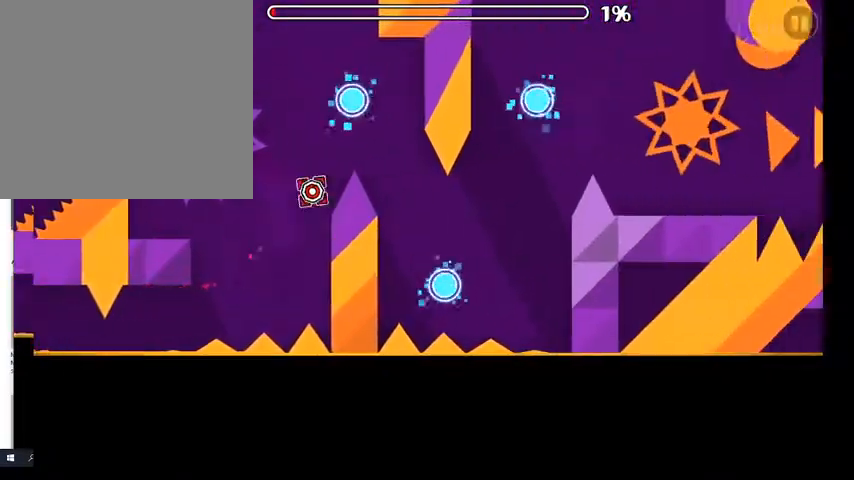
{"buttons": ["A"], "left_stick": "center", "right_stick": "center", "events": [[100, "A", "down"], [200, "A", "up"], [333, "A", "down"], [433, "A", "up"], [500, "A", "down"]]}
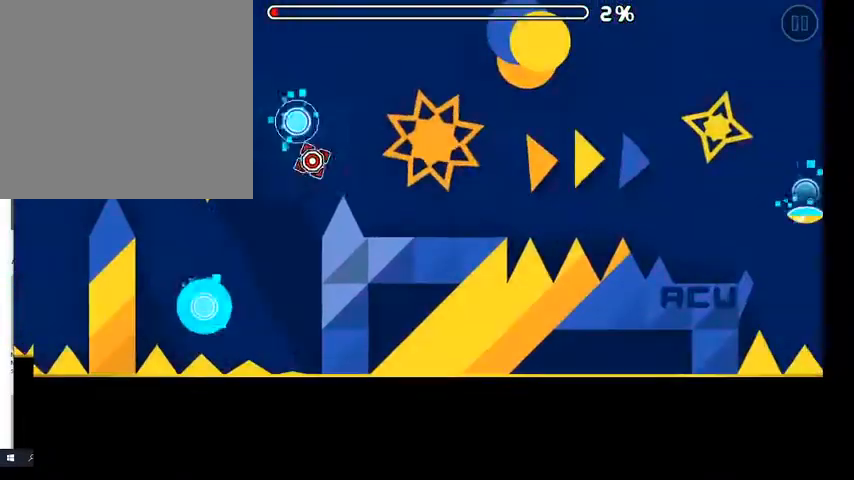
{"buttons": ["A"], "left_stick": "center", "right_stick": "center", "events": [[100, "A", "up"], [433, "A", "down"]]}
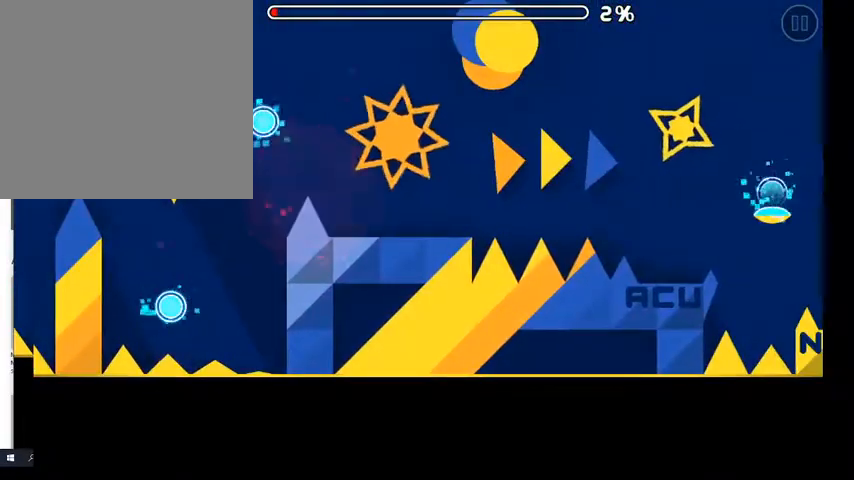
{"buttons": ["A"], "left_stick": "center", "right_stick": "center", "events": [[67, "A", "up"], [167, "A", "down"]]}
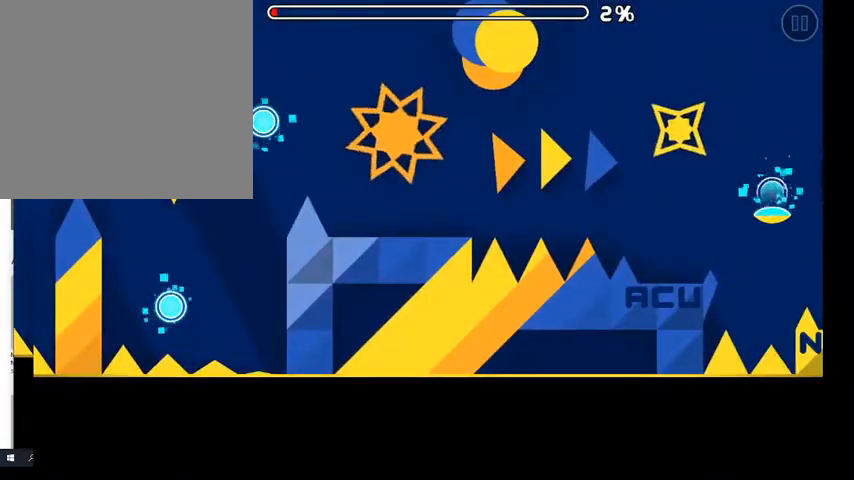
{"buttons": ["A"], "left_stick": "center", "right_stick": "center", "events": []}
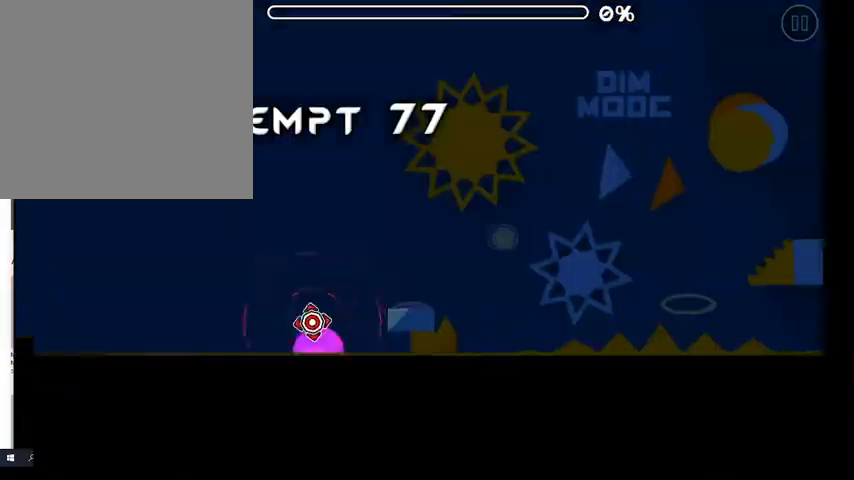
{"buttons": ["A"], "left_stick": "center", "right_stick": "center", "events": [[233, "A", "up"], [400, "A", "down"]]}
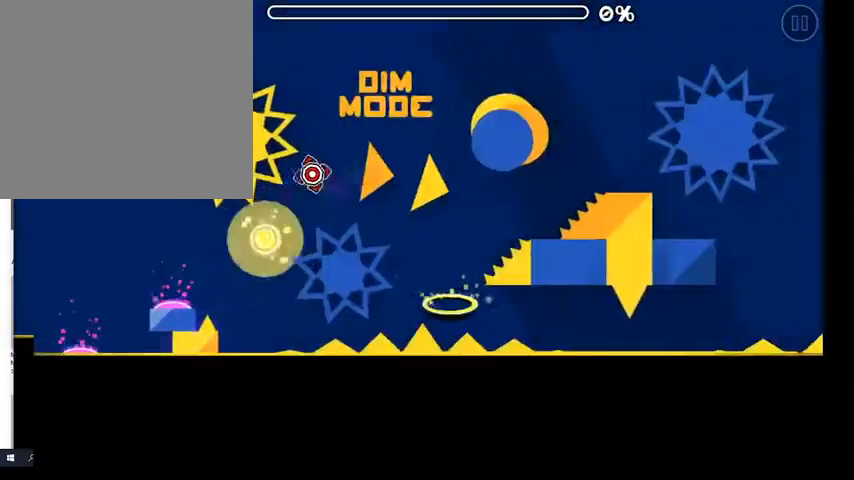
{"buttons": [], "left_stick": "center", "right_stick": "center", "events": [[33, "A", "up"]]}
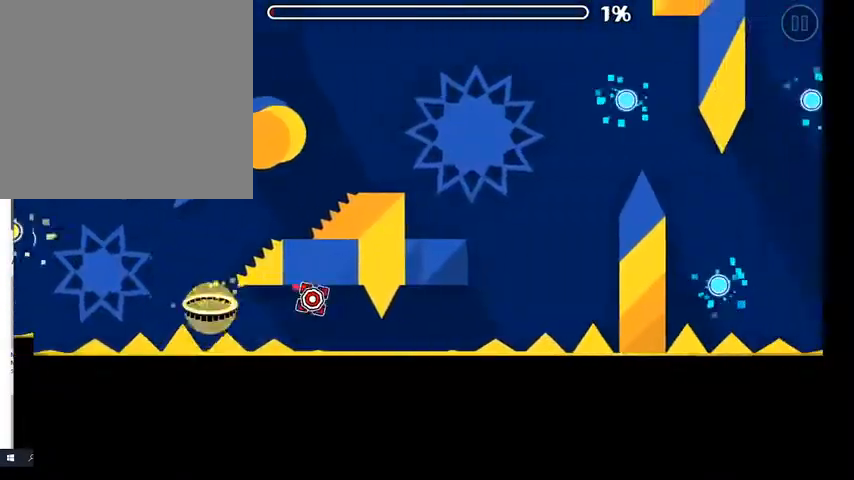
{"buttons": [], "left_stick": "center", "right_stick": "center", "events": [[33, "A", "down"], [167, "A", "up"]]}
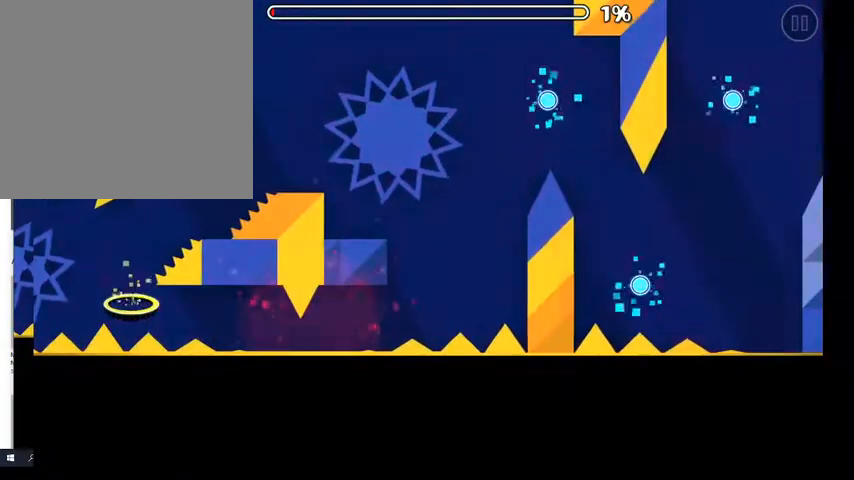
{"buttons": ["A"], "left_stick": "center", "right_stick": "center", "events": [[33, "A", "down"]]}
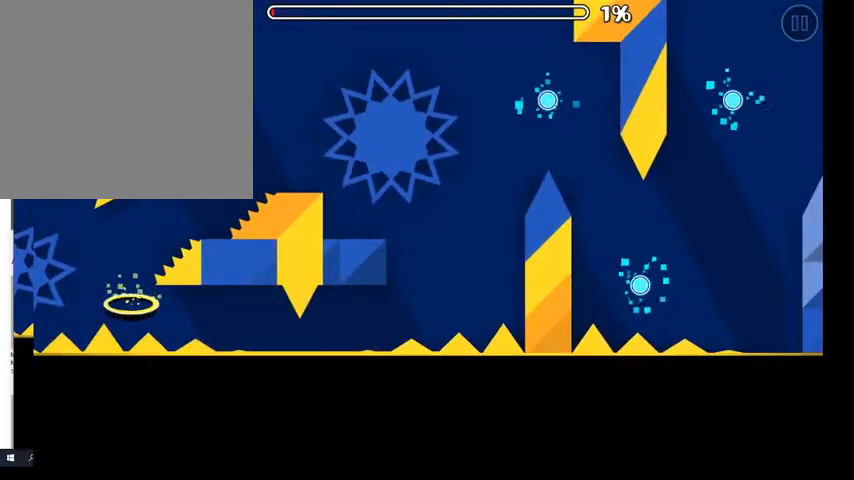
{"buttons": ["A"], "left_stick": "center", "right_stick": "center", "events": []}
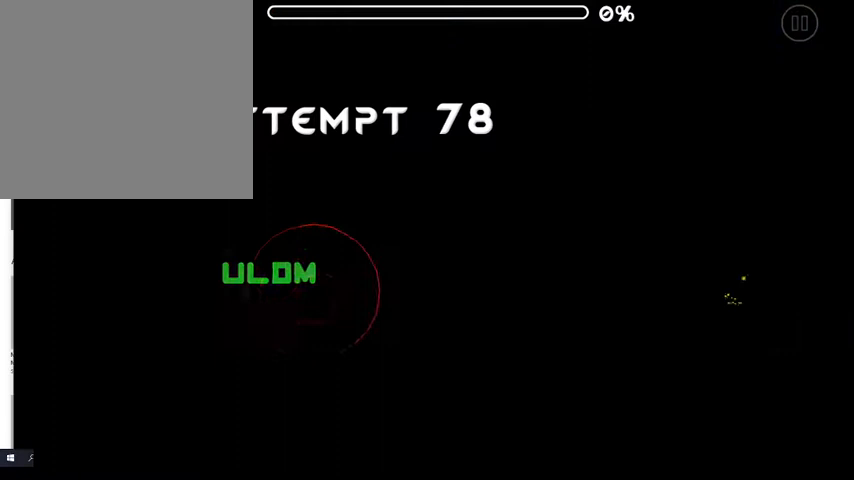
{"buttons": [], "left_stick": "center", "right_stick": "center", "events": [[367, "A", "up"]]}
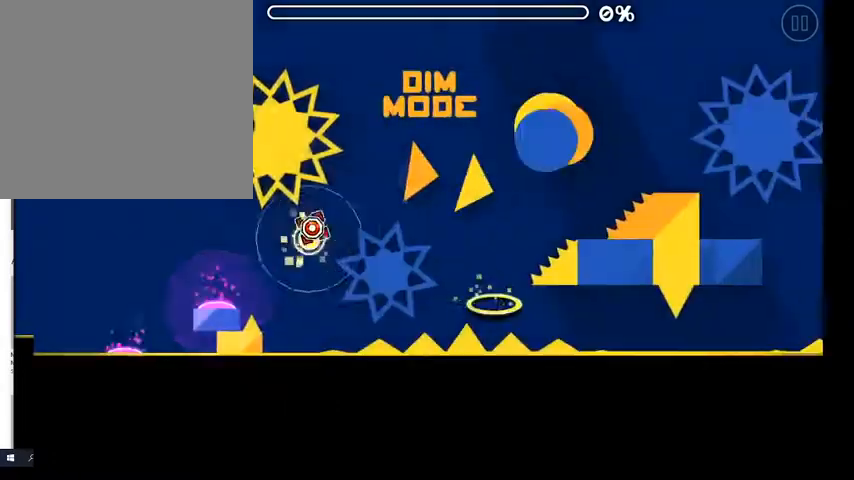
{"buttons": [], "left_stick": "center", "right_stick": "center", "events": [[33, "A", "down"], [133, "A", "up"]]}
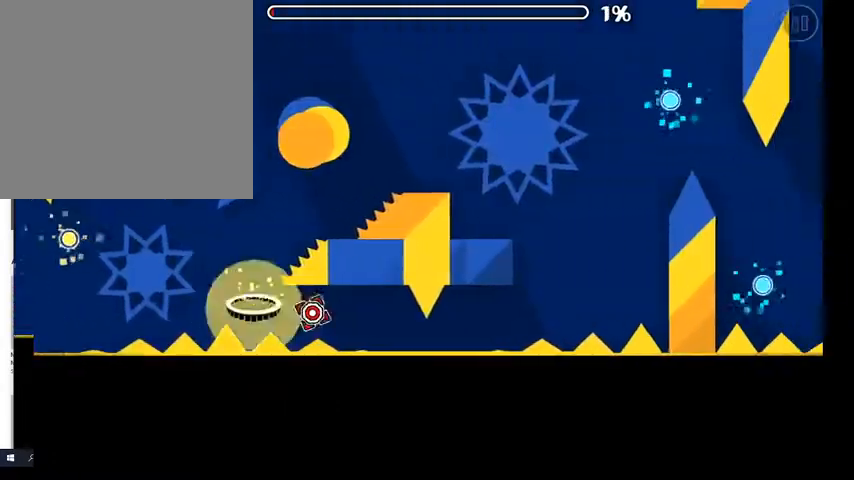
{"buttons": [], "left_stick": "center", "right_stick": "center", "events": [[167, "A", "down"], [300, "A", "up"]]}
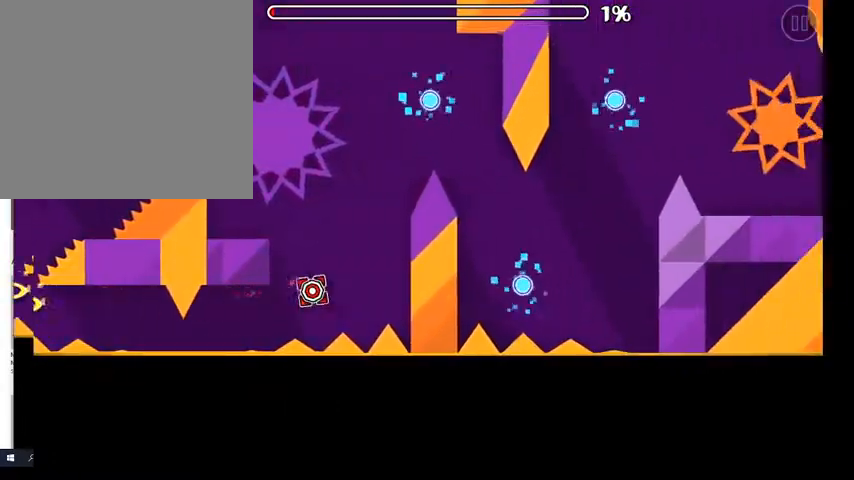
{"buttons": ["A"], "left_stick": "center", "right_stick": "center", "events": [[233, "A", "down"], [367, "A", "up"], [433, "A", "down"]]}
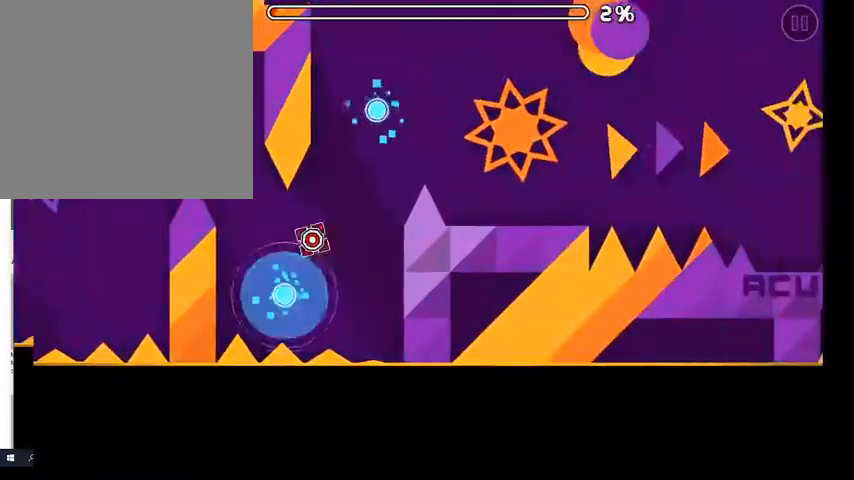
{"buttons": [], "left_stick": "center", "right_stick": "center", "events": [[67, "A", "up"], [167, "A", "down"], [300, "A", "up"]]}